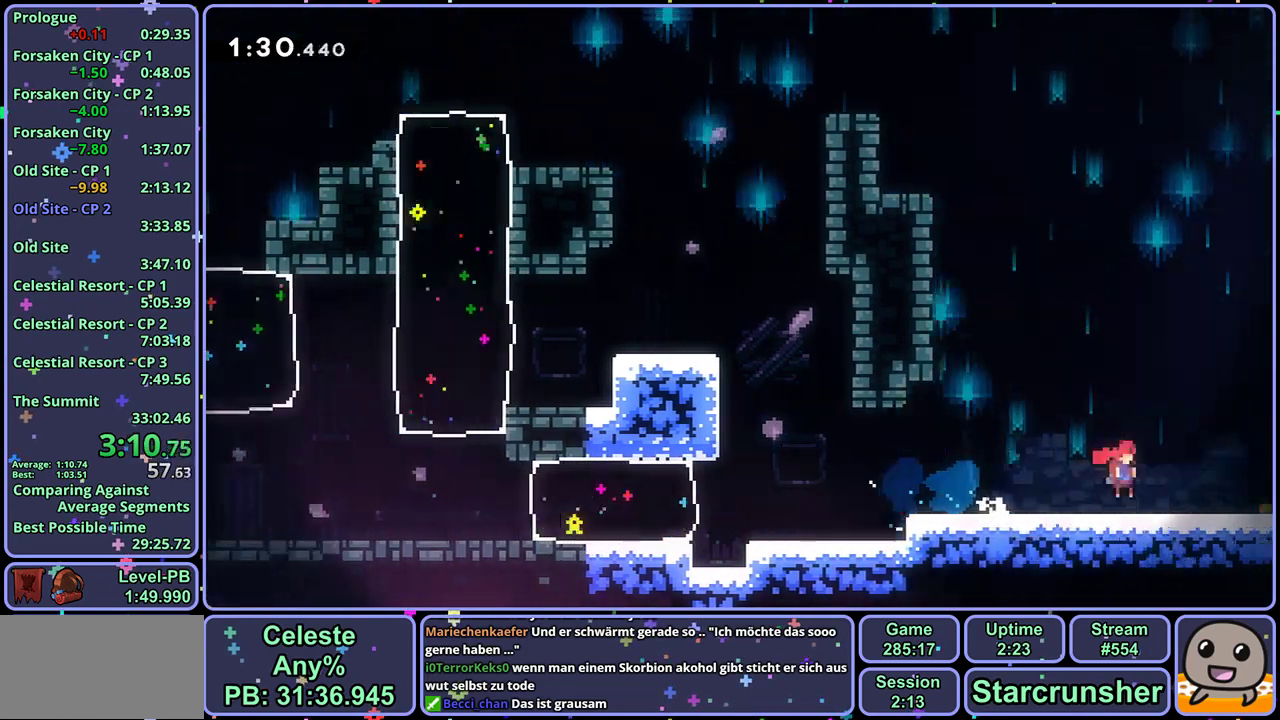
Gameplay with a controller (PlayStation layout); each line is a JSON object with the inputs held at the frame after it (dt_ms = milliseconds from this image to that frame). "events" lists button and stick changes between this image and that frame as [ms after this image, input, new state], when the widget could be followed in between. Not read: R1 right_stick.
{"dt_ms": 500, "buttons": [], "left_stick": "right", "events": [[83, "left_stick", "center"], [233, "left_stick", "right"]]}
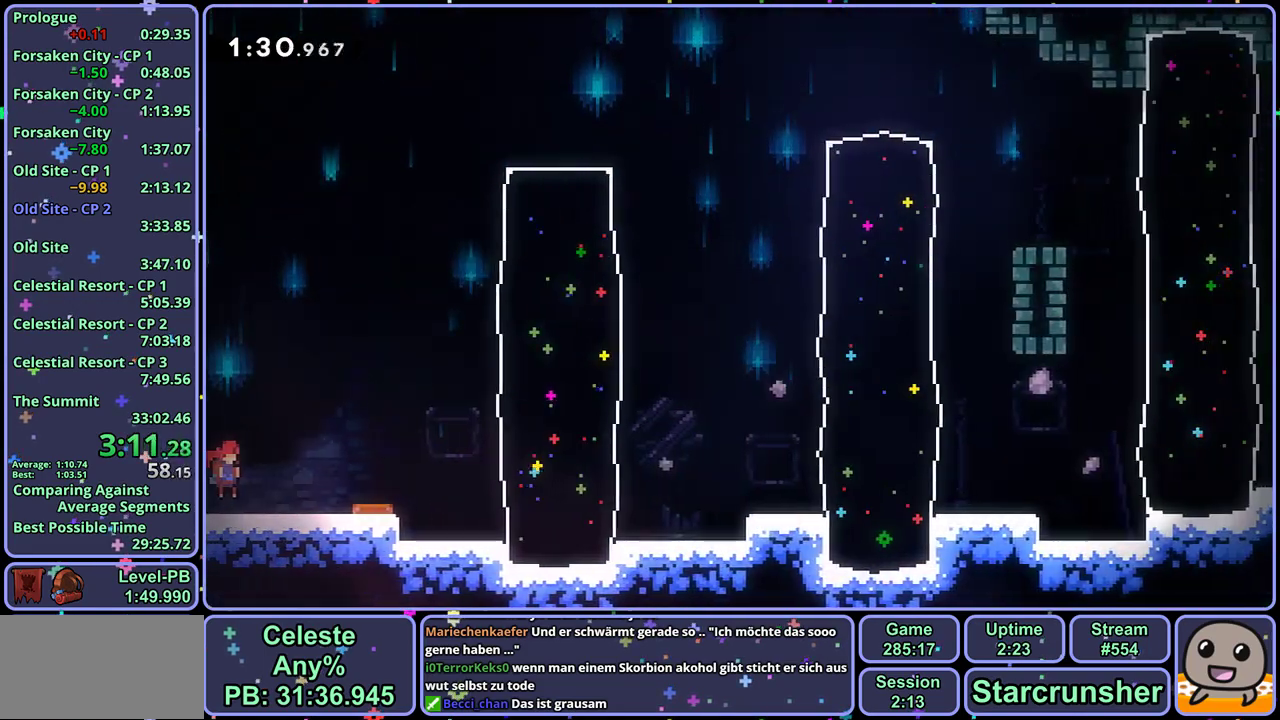
{"dt_ms": 500, "buttons": [], "left_stick": "right", "events": [[100, "CROSS", "down"], [200, "CROSS", "up"]]}
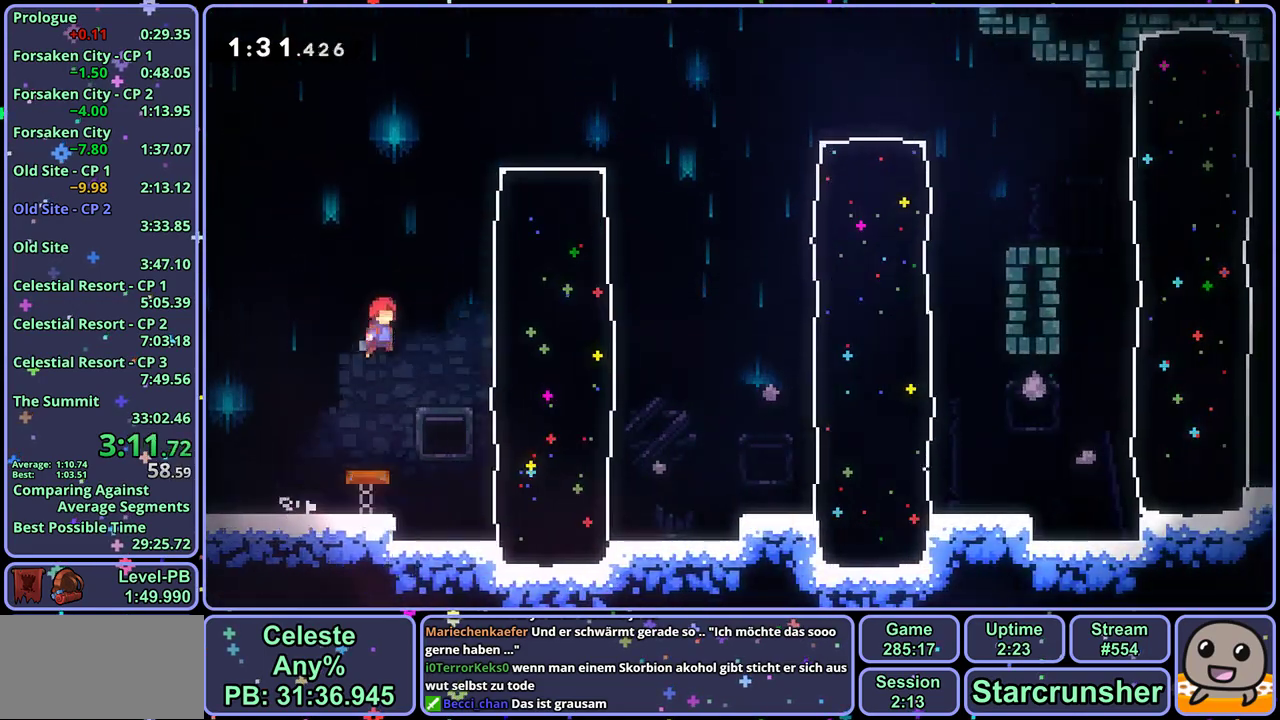
{"dt_ms": 500, "buttons": [], "left_stick": "right", "events": [[267, "left_stick", "center"], [500, "left_stick", "right"]]}
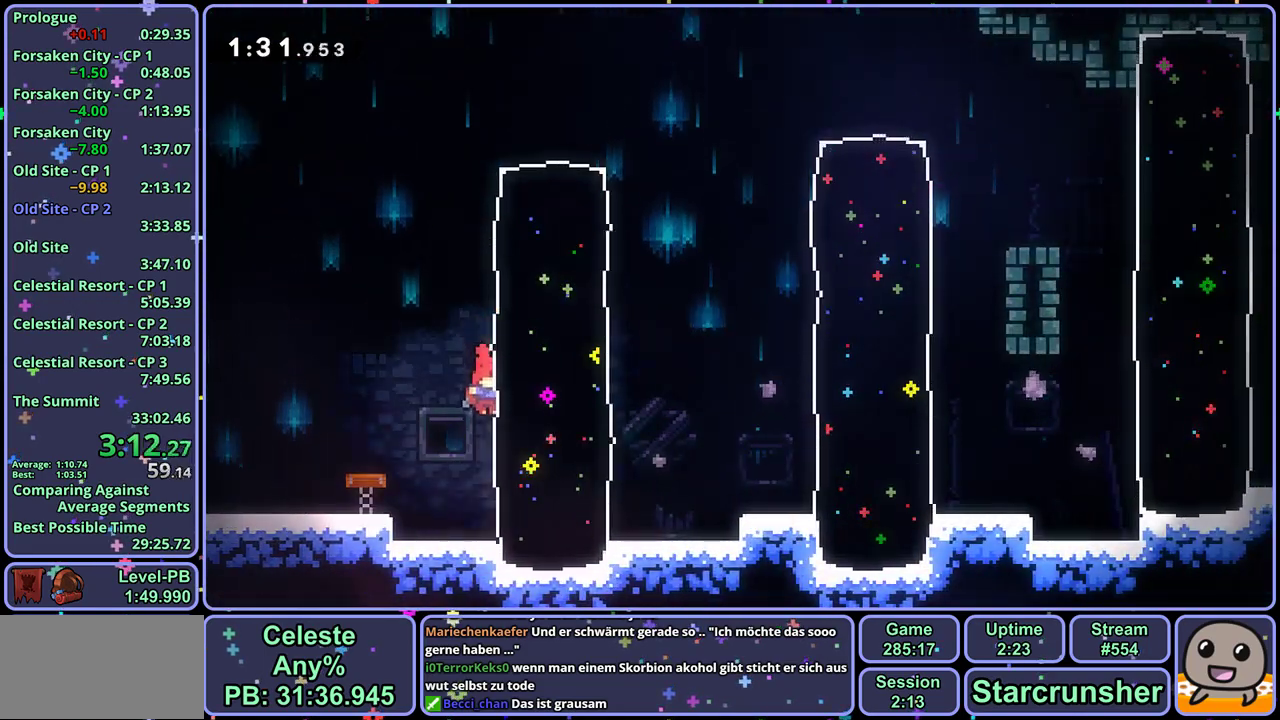
{"dt_ms": 500, "buttons": [], "left_stick": "right", "events": []}
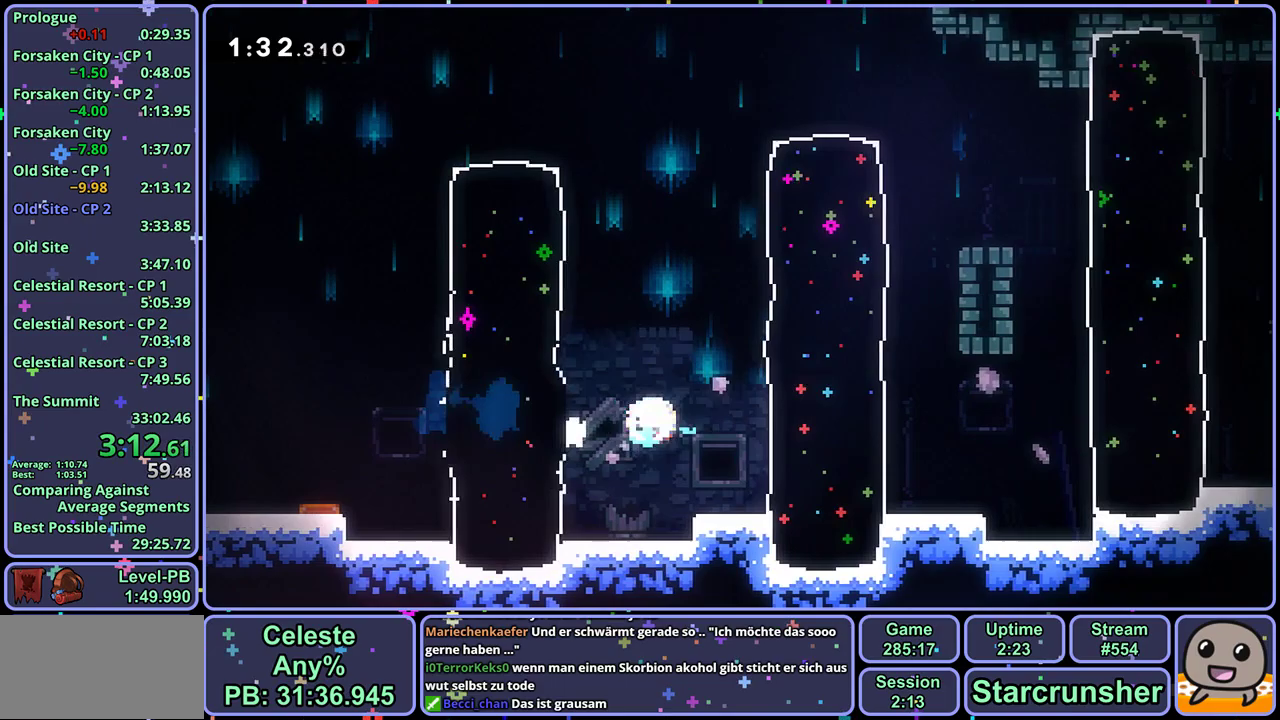
{"dt_ms": 500, "buttons": [], "left_stick": "right", "events": []}
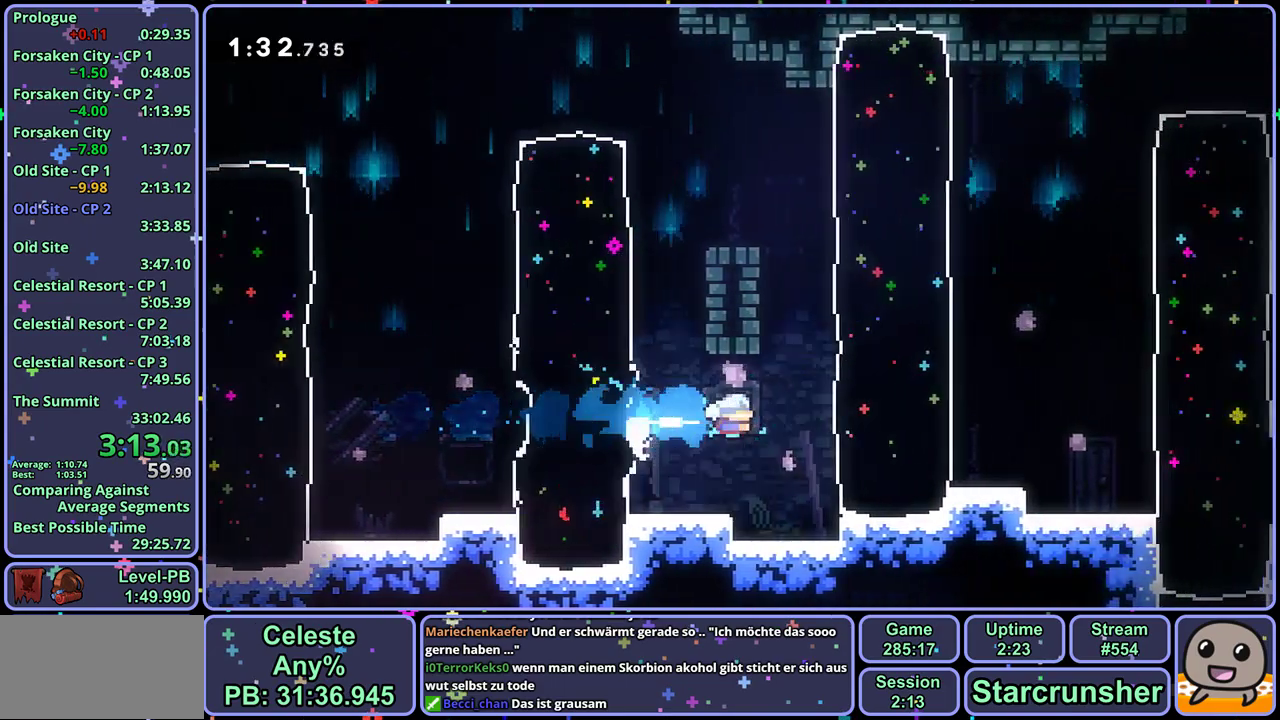
{"dt_ms": 500, "buttons": [], "left_stick": "right", "events": []}
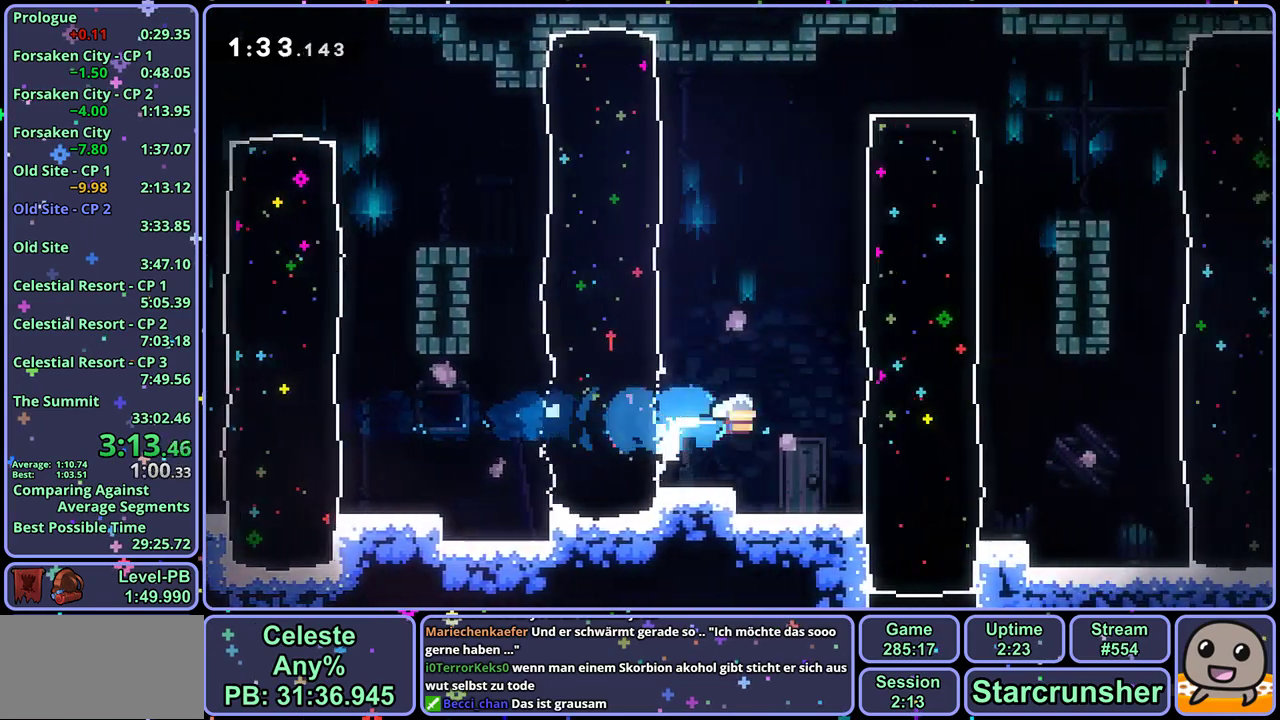
{"dt_ms": 500, "buttons": [], "left_stick": "right", "events": []}
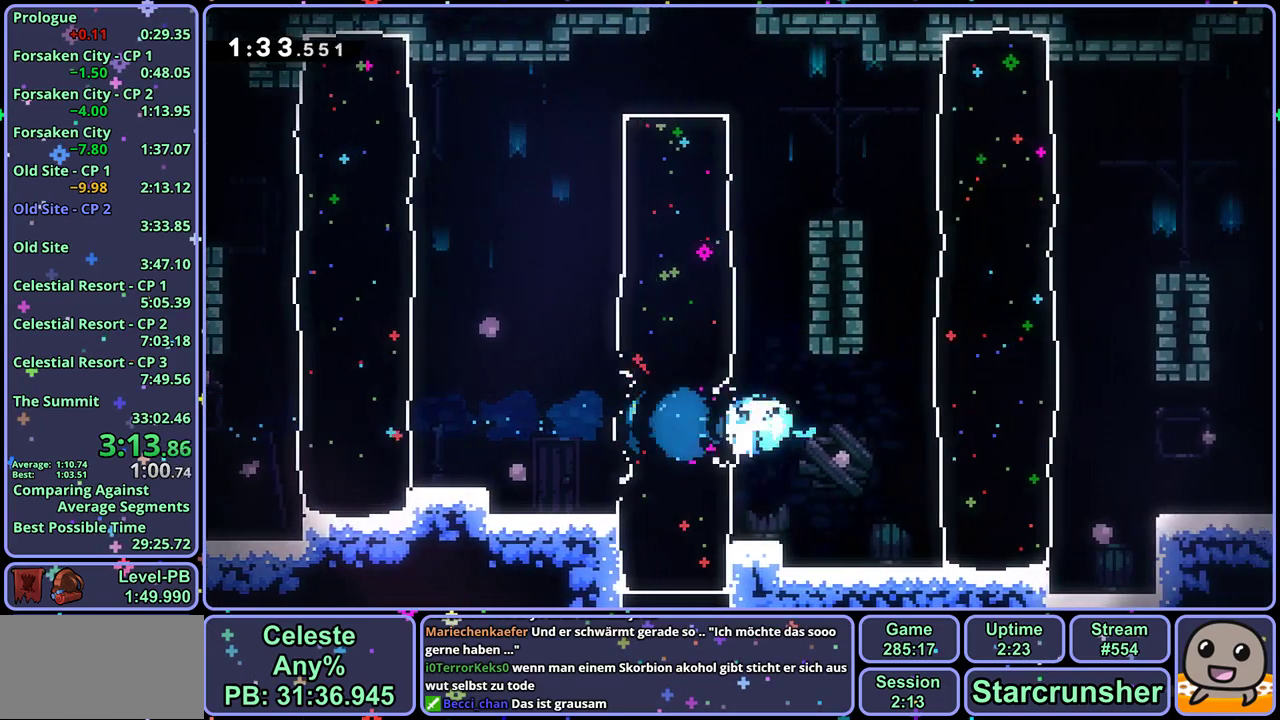
{"dt_ms": 500, "buttons": ["CROSS"], "left_stick": "down-right", "events": [[267, "left_stick", "down-right"], [383, "CROSS", "down"]]}
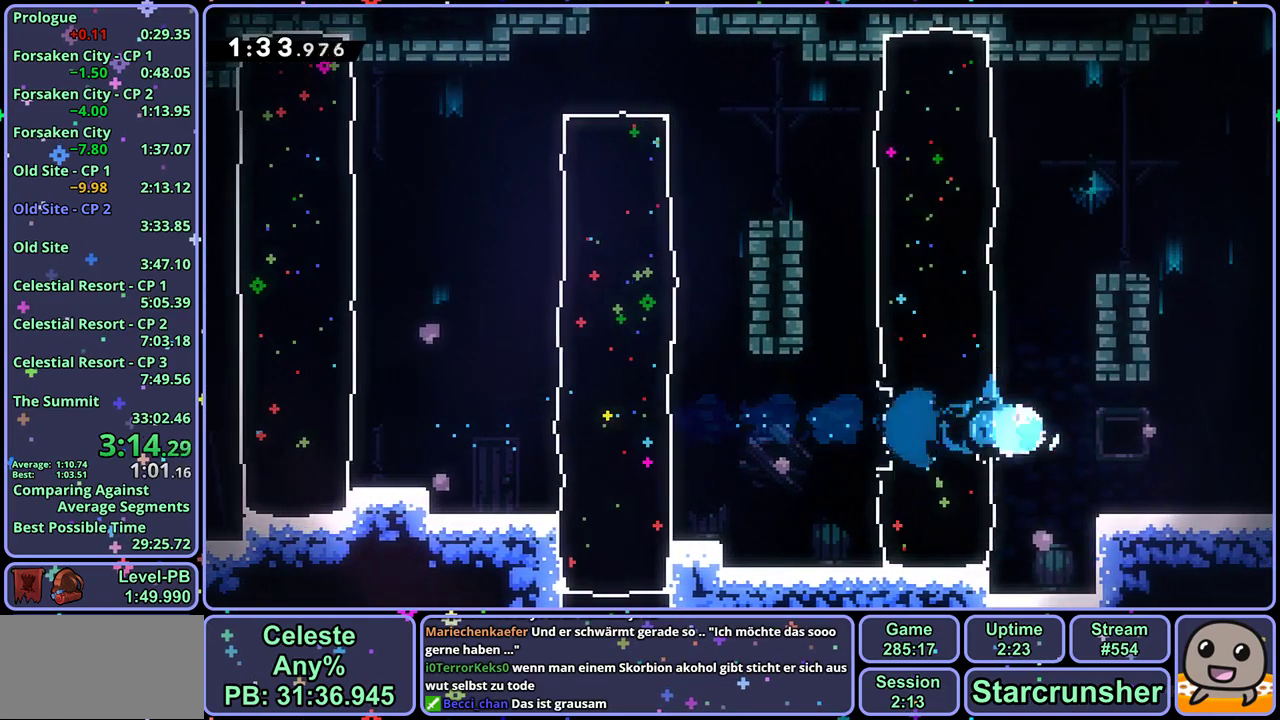
{"dt_ms": 500, "buttons": [], "left_stick": "down-right", "events": [[133, "CROSS", "up"]]}
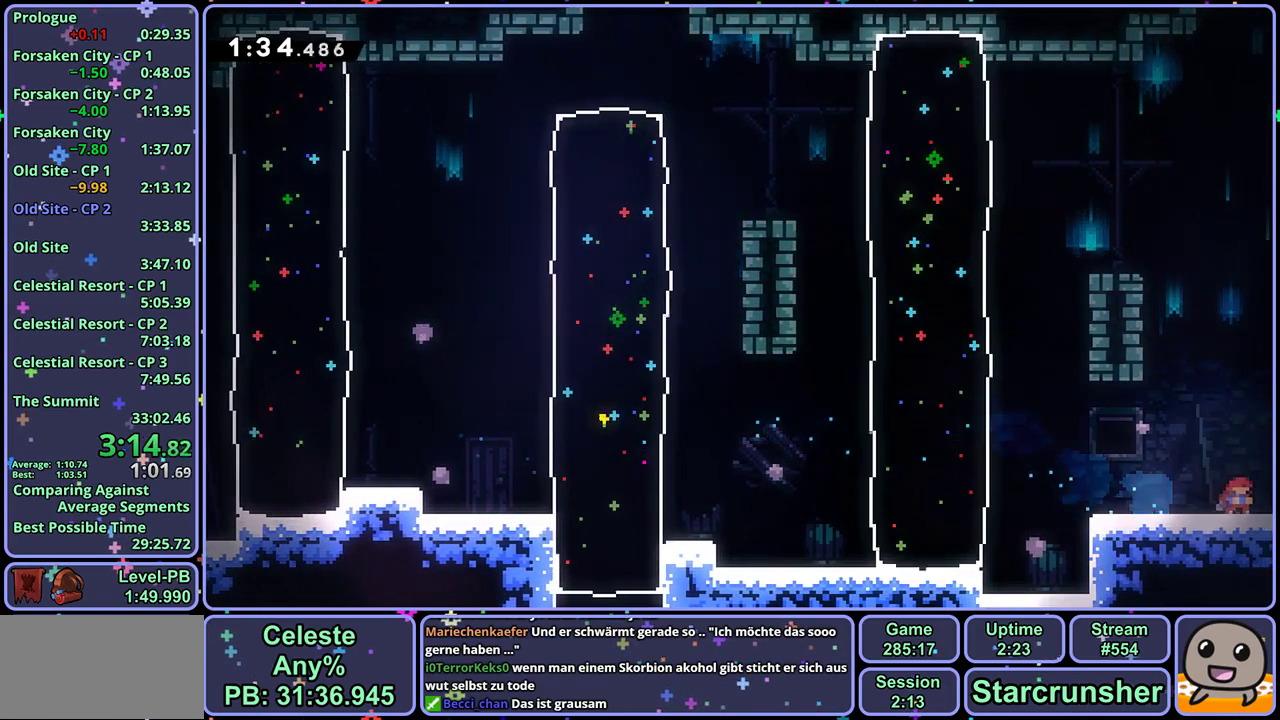
{"dt_ms": 500, "buttons": ["CROSS"], "left_stick": "down-right", "events": [[117, "CROSS", "down"]]}
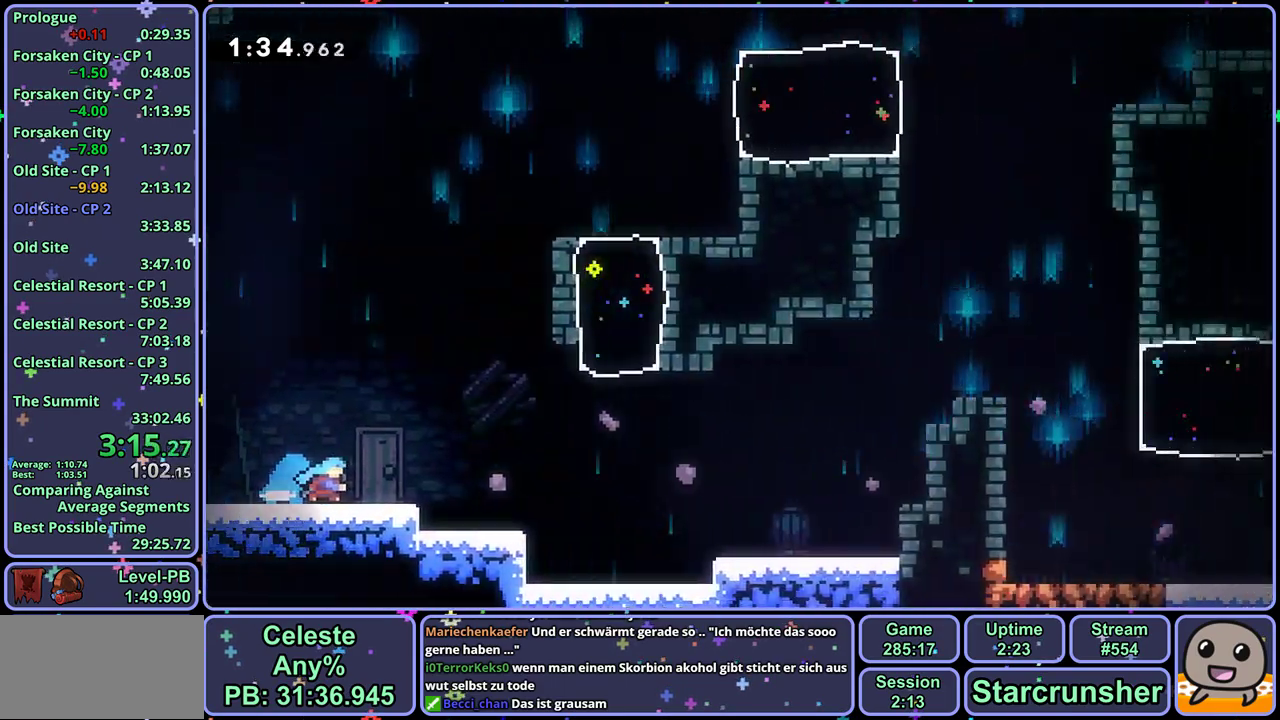
{"dt_ms": 500, "buttons": [], "left_stick": "down-right", "events": [[417, "CROSS", "up"]]}
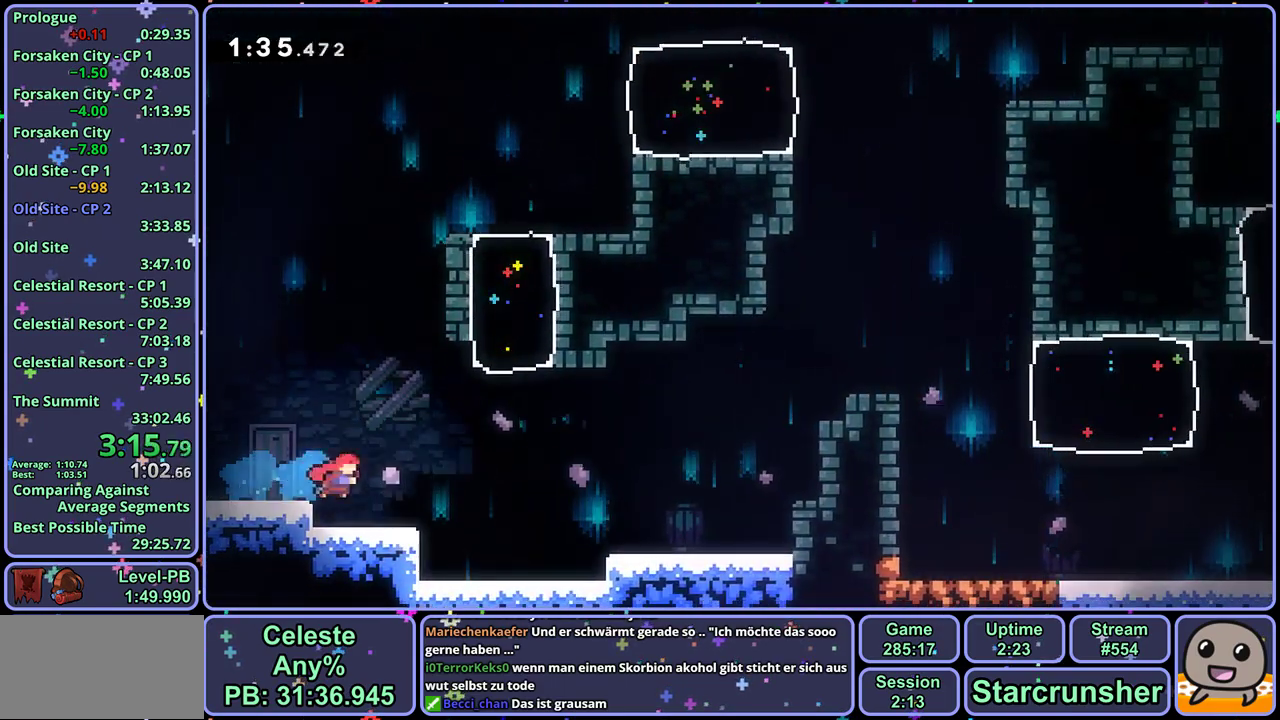
{"dt_ms": 500, "buttons": ["CROSS"], "left_stick": "right", "events": [[167, "CROSS", "down"], [167, "left_stick", "right"]]}
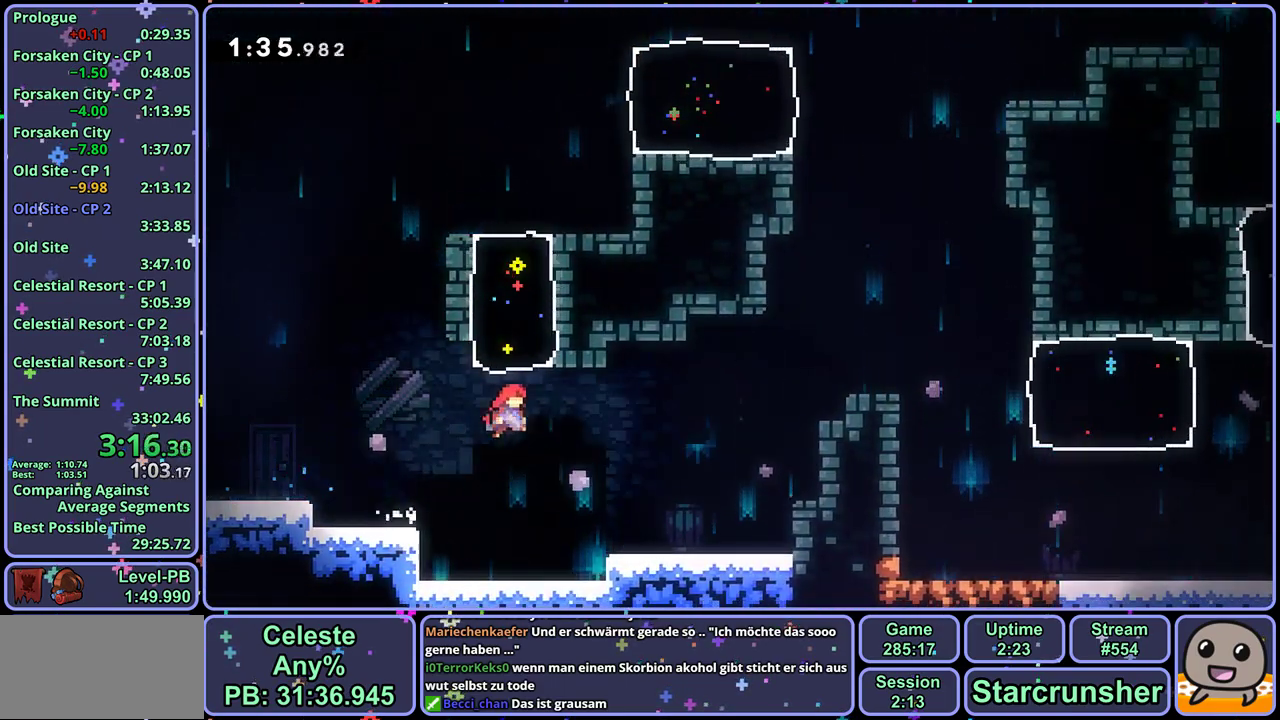
{"dt_ms": 500, "buttons": ["CROSS"], "left_stick": "up-right", "events": [[100, "CROSS", "up"], [383, "CROSS", "down"], [400, "left_stick", "up-right"]]}
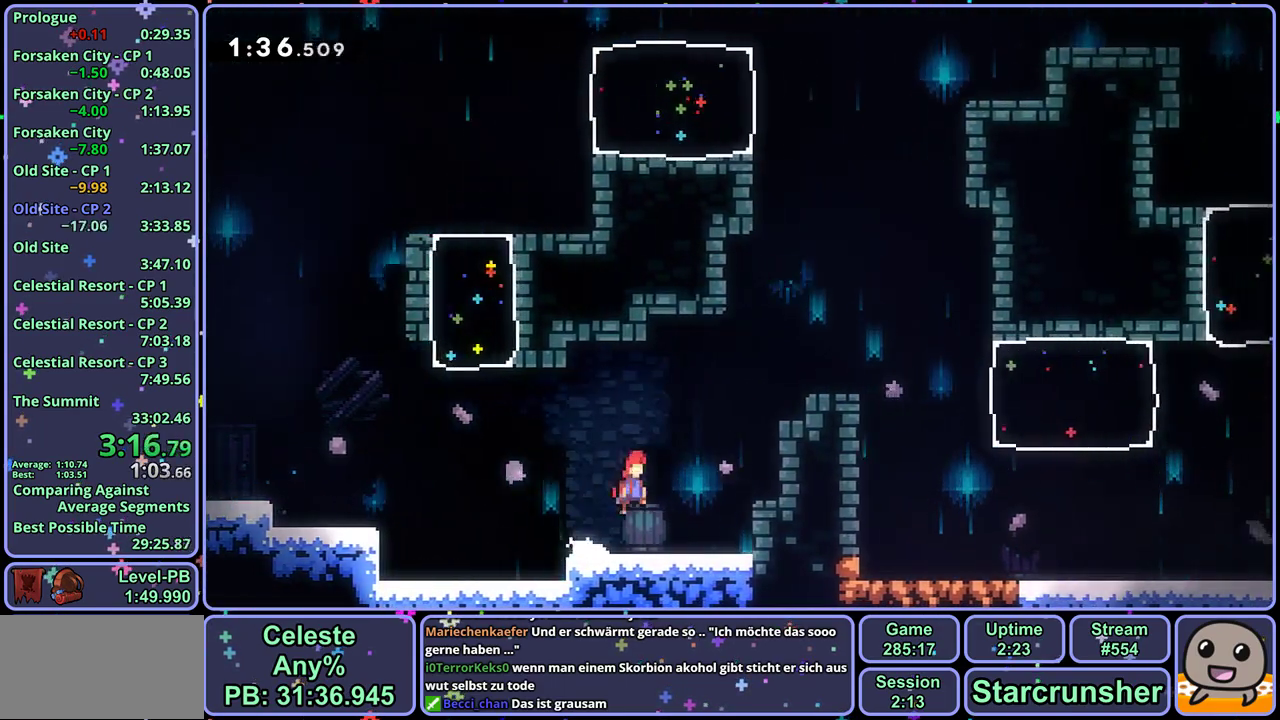
{"dt_ms": 500, "buttons": ["L1"], "left_stick": "right", "events": [[133, "CROSS", "up"], [133, "L1", "down"], [450, "left_stick", "right"]]}
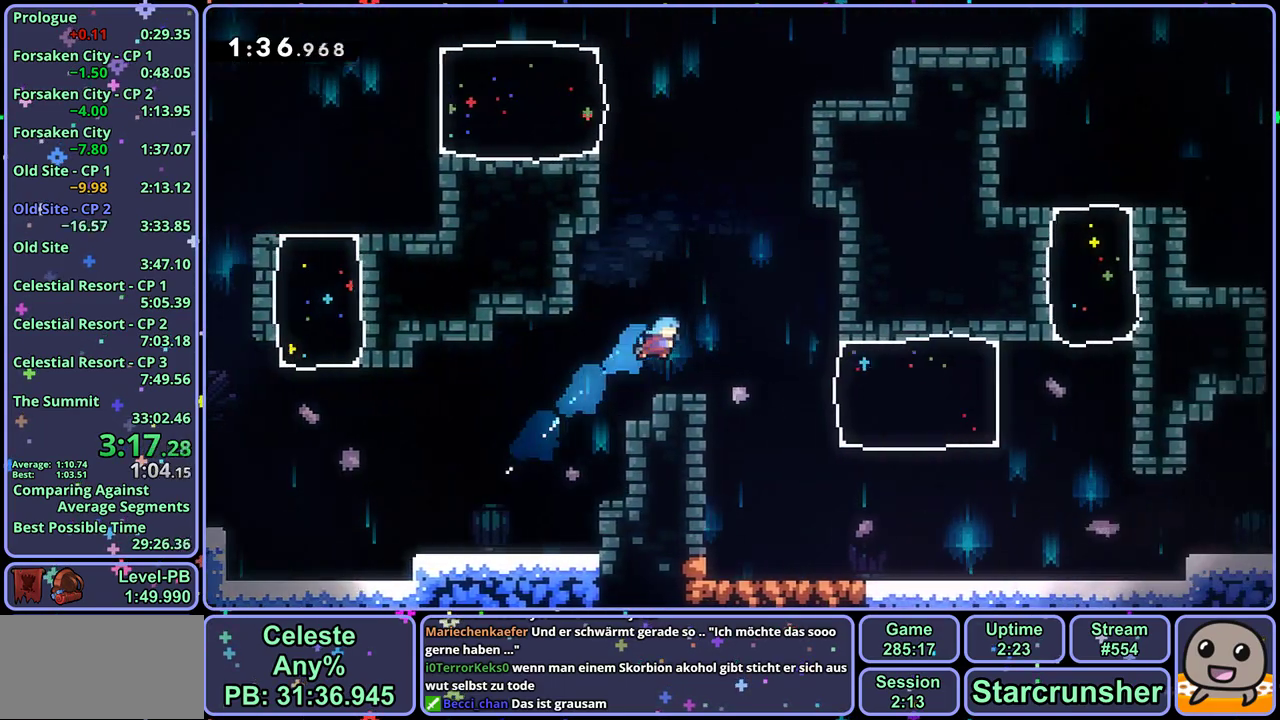
{"dt_ms": 500, "buttons": [], "left_stick": "down-right", "events": [[17, "L1", "up"], [67, "left_stick", "down-right"]]}
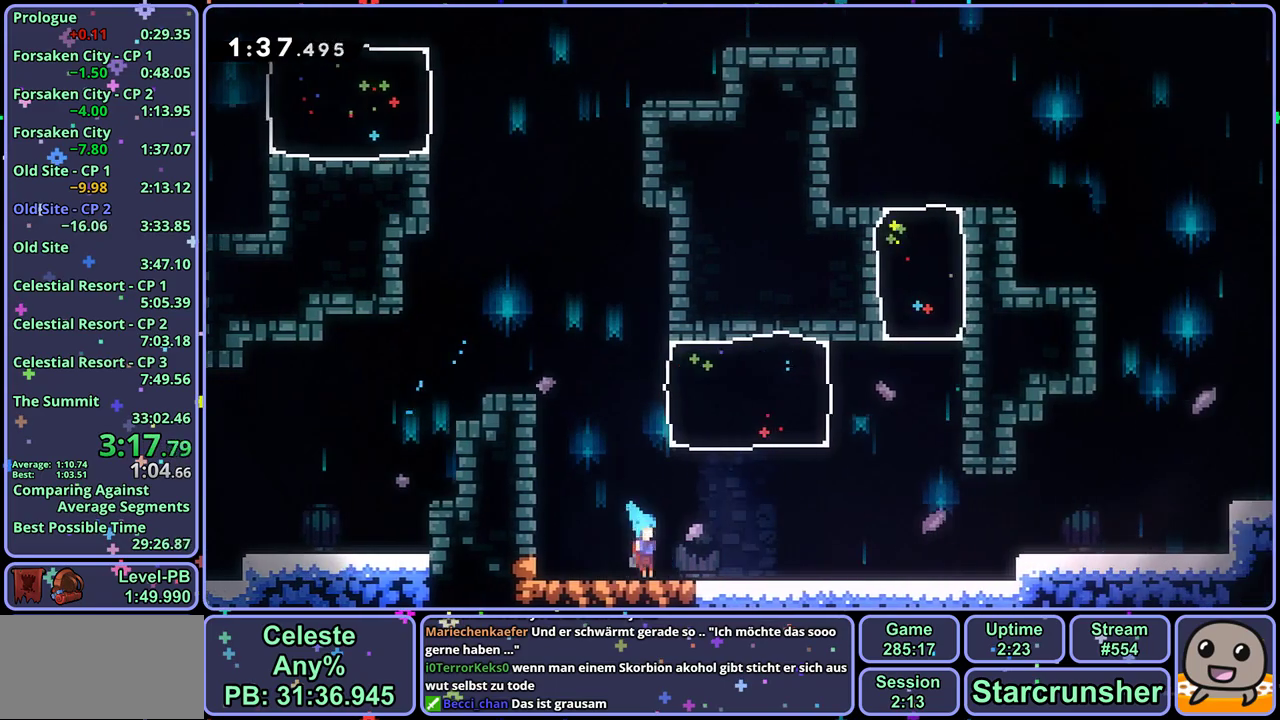
{"dt_ms": 500, "buttons": [], "left_stick": "down-right", "events": [[200, "CROSS", "down"], [417, "CROSS", "up"]]}
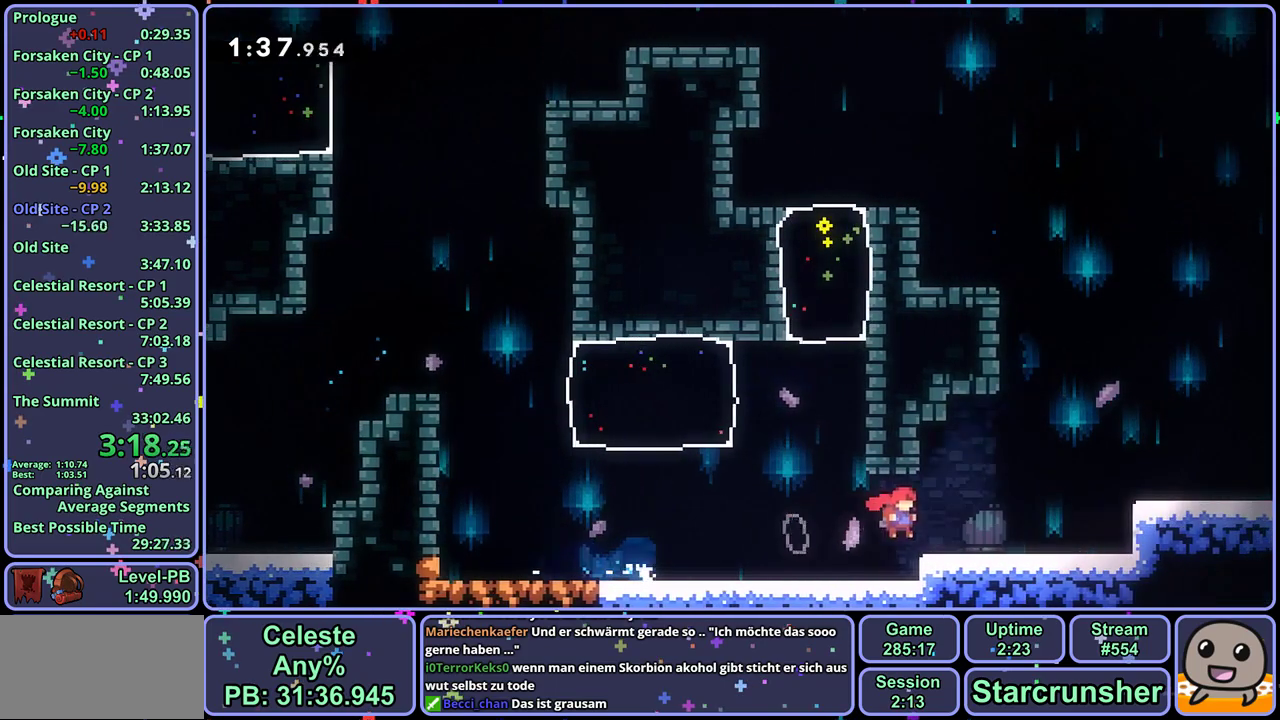
{"dt_ms": 500, "buttons": [], "left_stick": "down-right", "events": [[50, "CROSS", "down"], [233, "CROSS", "up"], [383, "CROSS", "down"], [433, "CROSS", "up"]]}
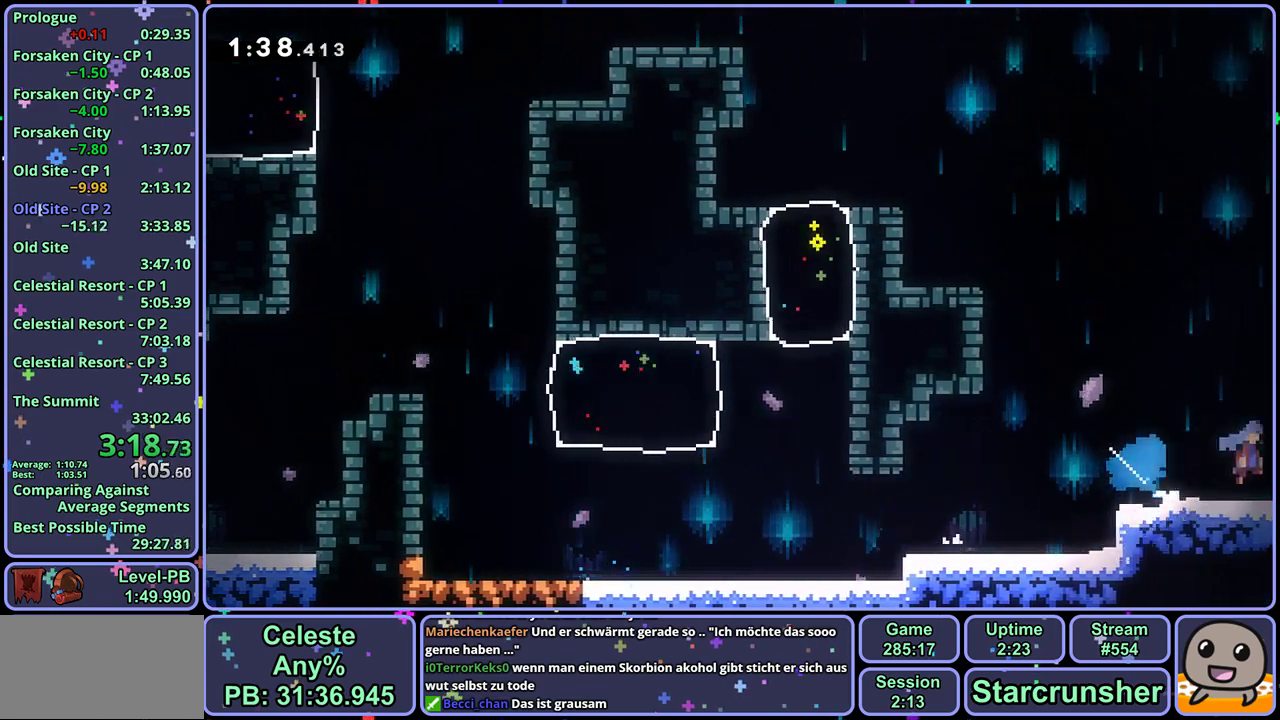
{"dt_ms": 500, "buttons": [], "left_stick": "down-right", "events": []}
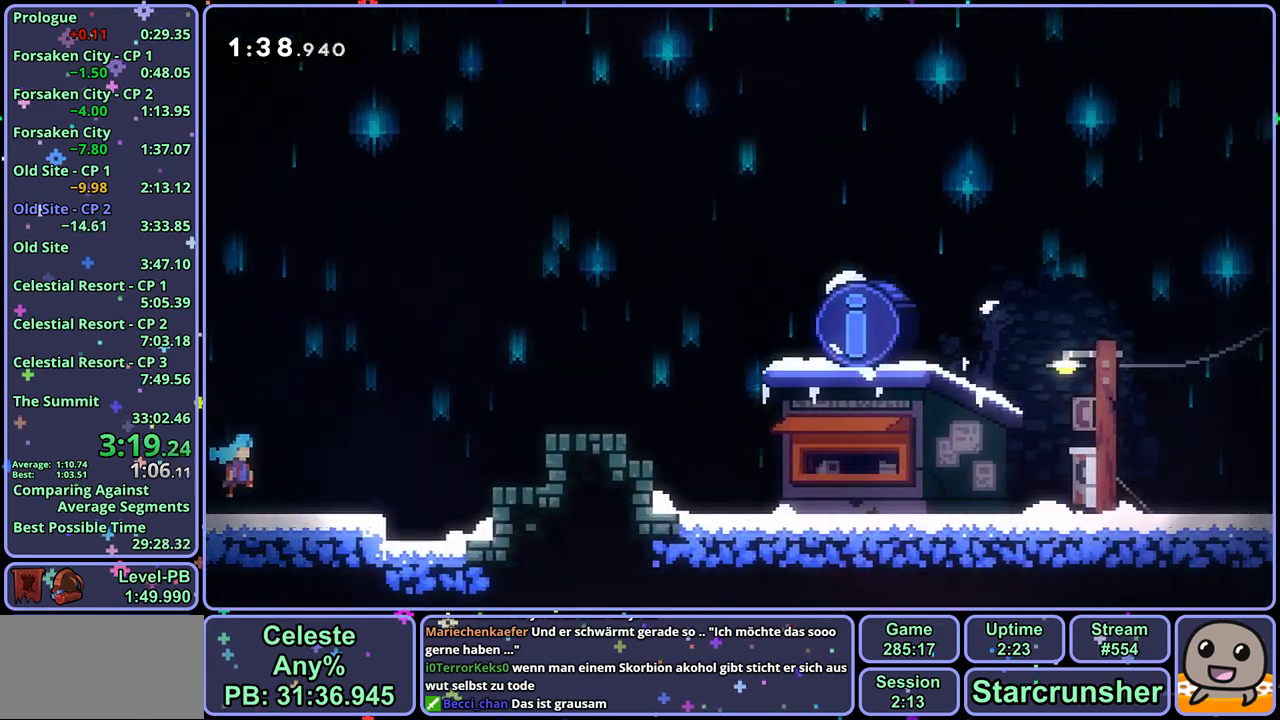
{"dt_ms": 500, "buttons": ["CROSS"], "left_stick": "down-right", "events": [[183, "CROSS", "down"]]}
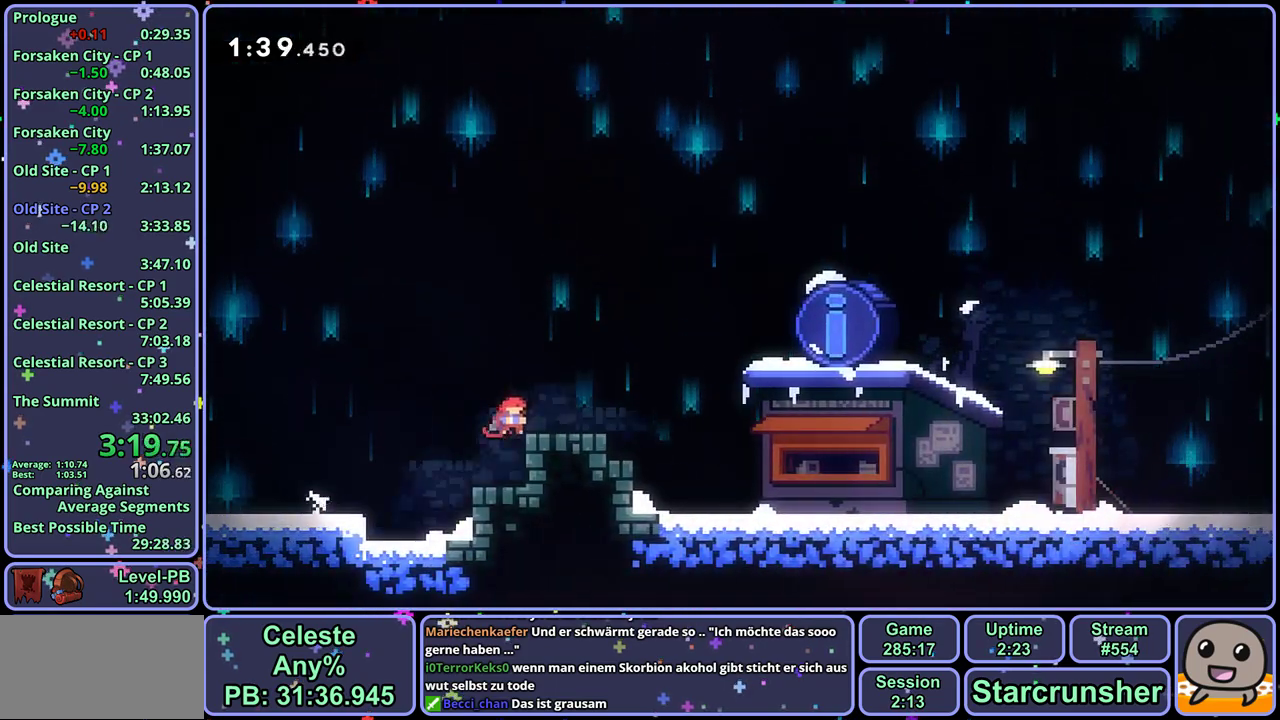
{"dt_ms": 500, "buttons": [], "left_stick": "center", "events": [[33, "CROSS", "up"], [183, "left_stick", "center"], [267, "R2", "down"], [333, "DPAD_DOWN", "down"], [367, "CROSS", "down"], [400, "R2", "up"], [417, "DPAD_DOWN", "up"], [483, "CROSS", "up"]]}
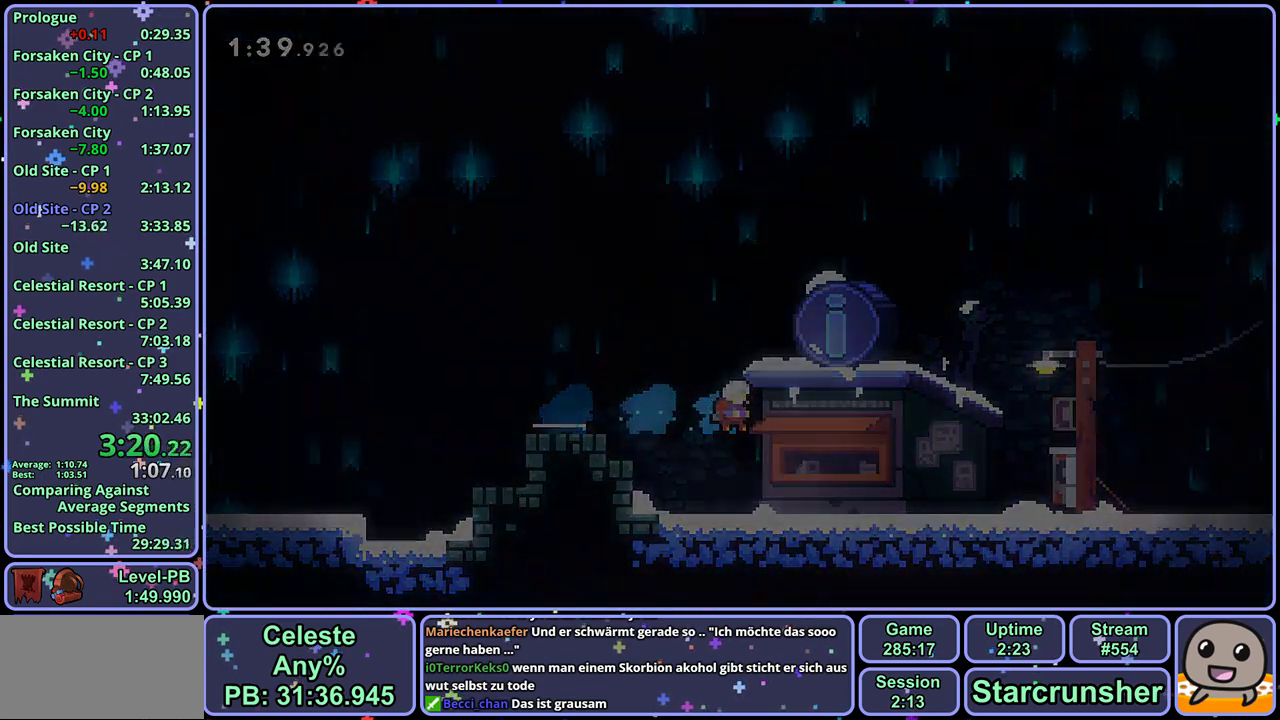
{"dt_ms": 500, "buttons": [], "left_stick": "center", "events": []}
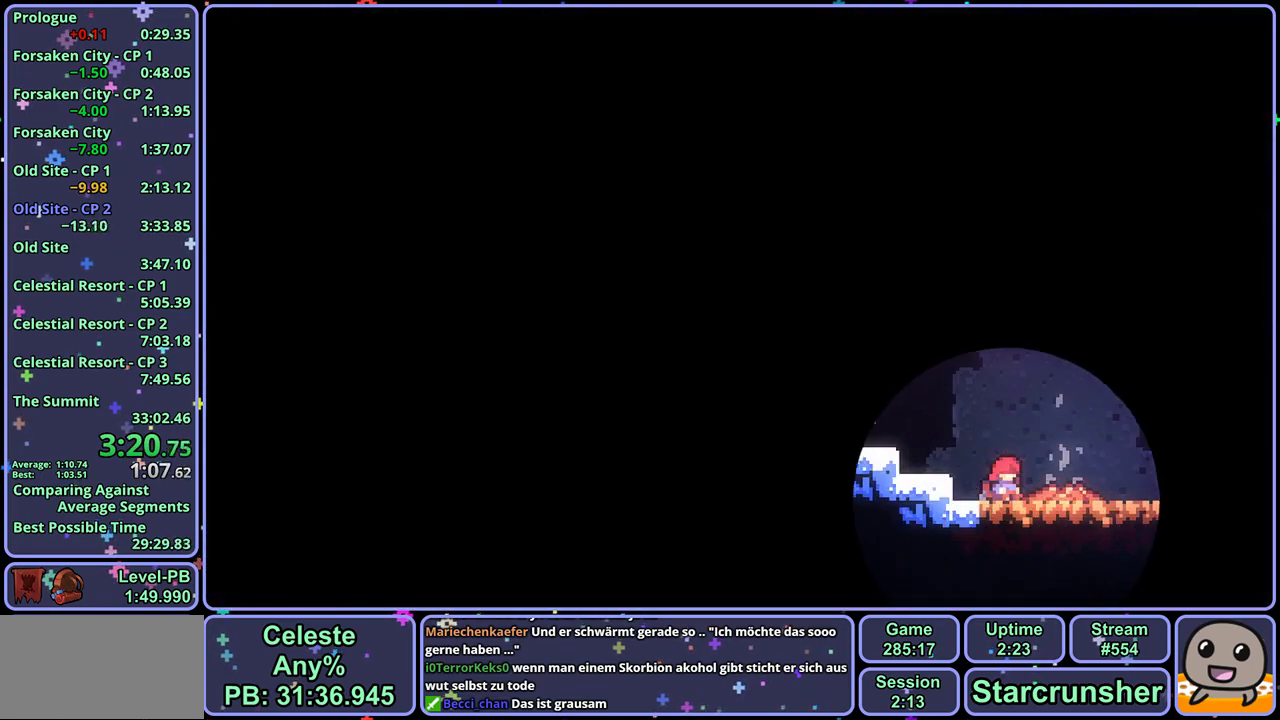
{"dt_ms": 500, "buttons": [], "left_stick": "center", "events": []}
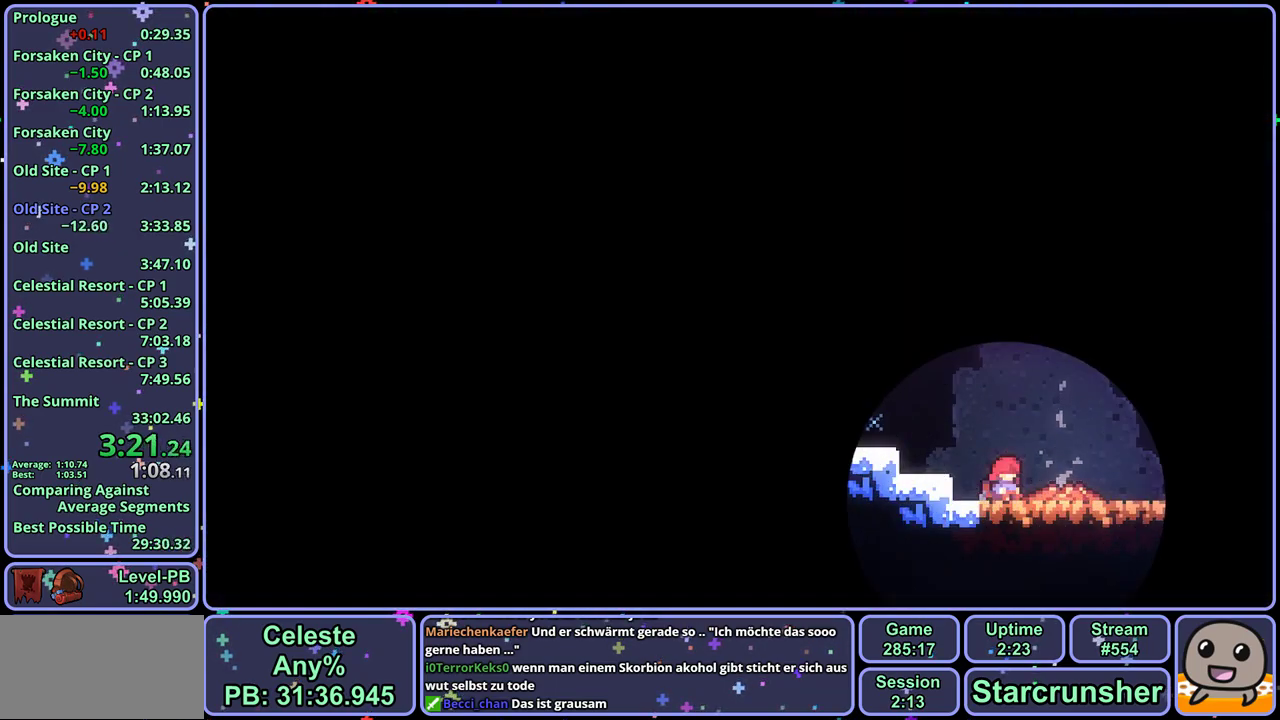
{"dt_ms": 500, "buttons": [], "left_stick": "down-right", "events": [[300, "left_stick", "down-right"]]}
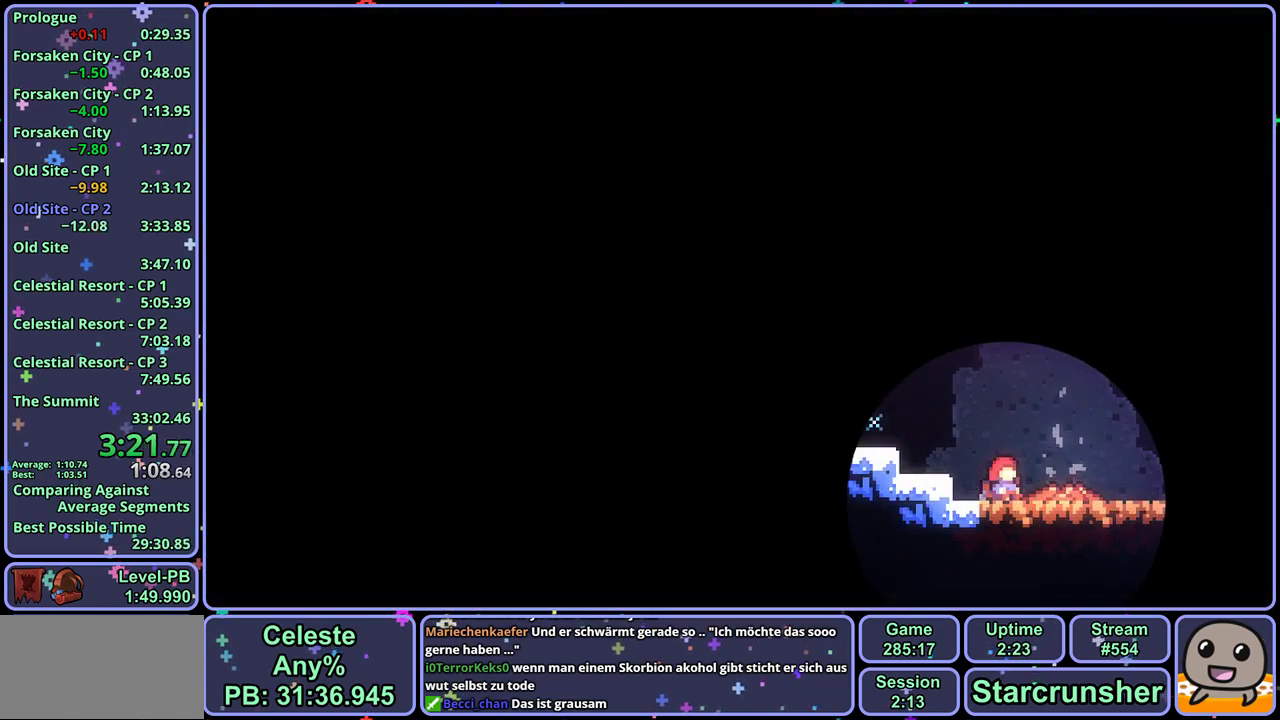
{"dt_ms": 500, "buttons": [], "left_stick": "down-right", "events": []}
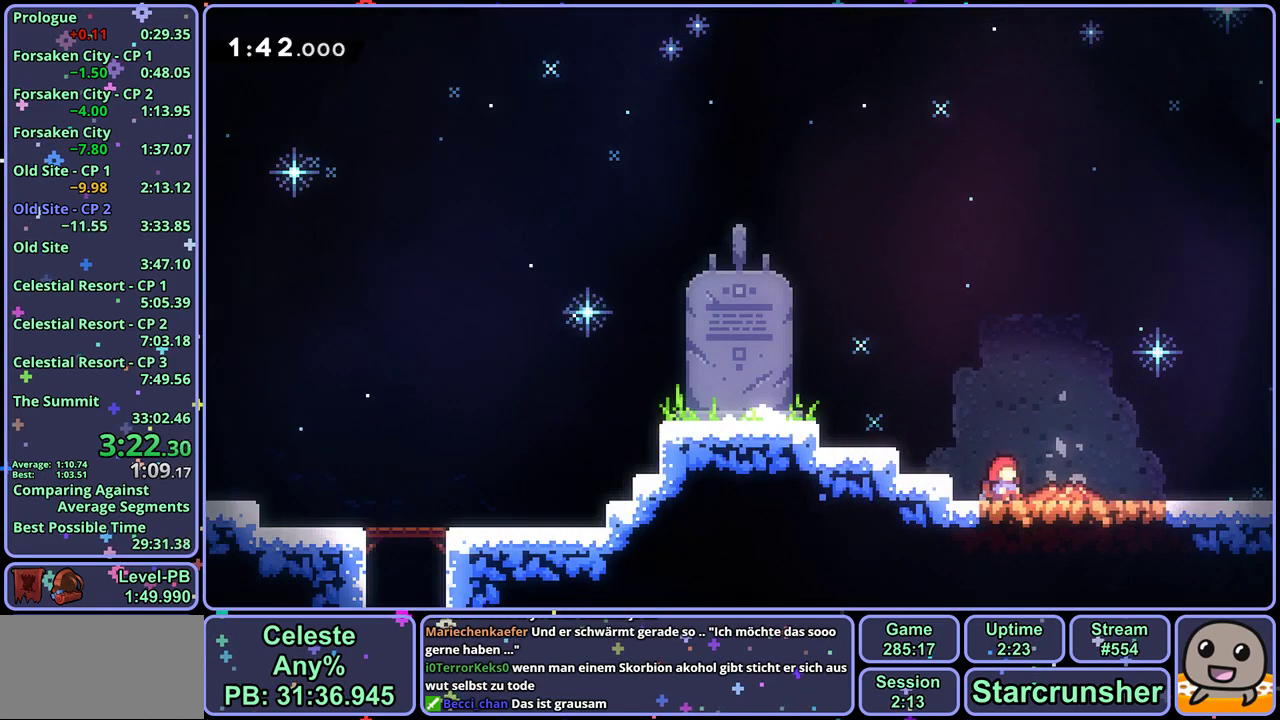
{"dt_ms": 500, "buttons": [], "left_stick": "down-right", "events": []}
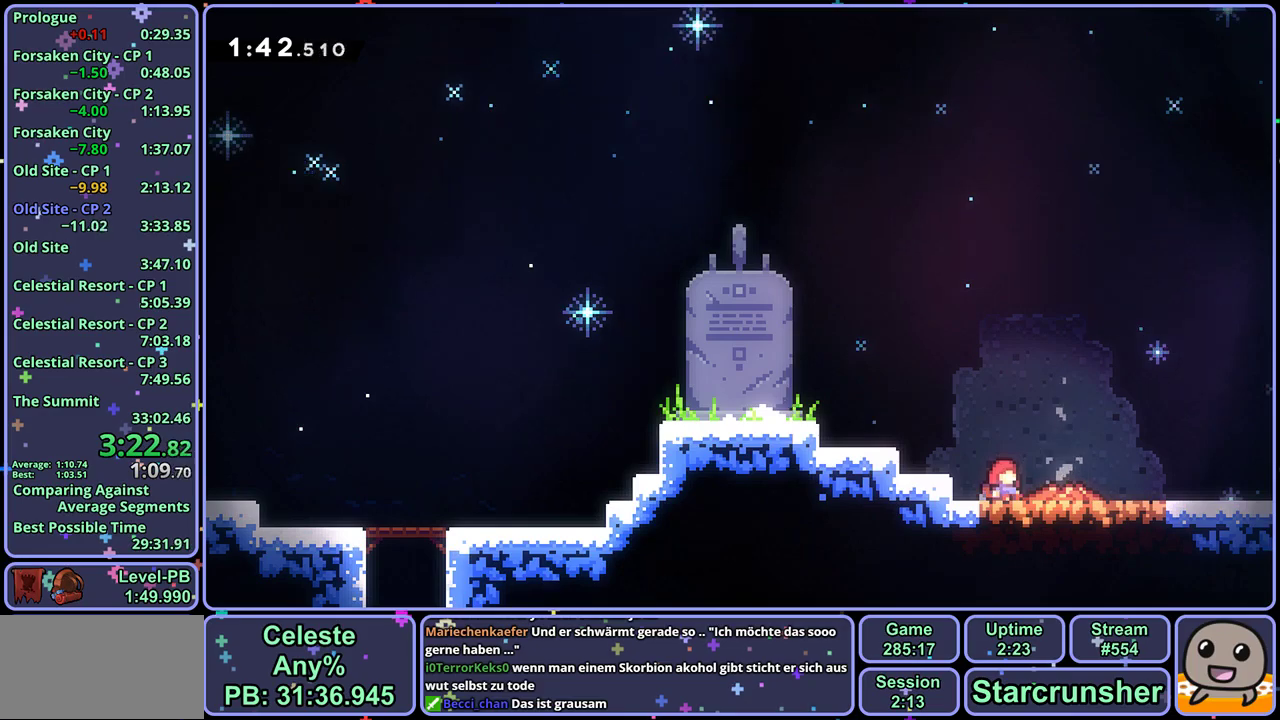
{"dt_ms": 500, "buttons": [], "left_stick": "down-right", "events": []}
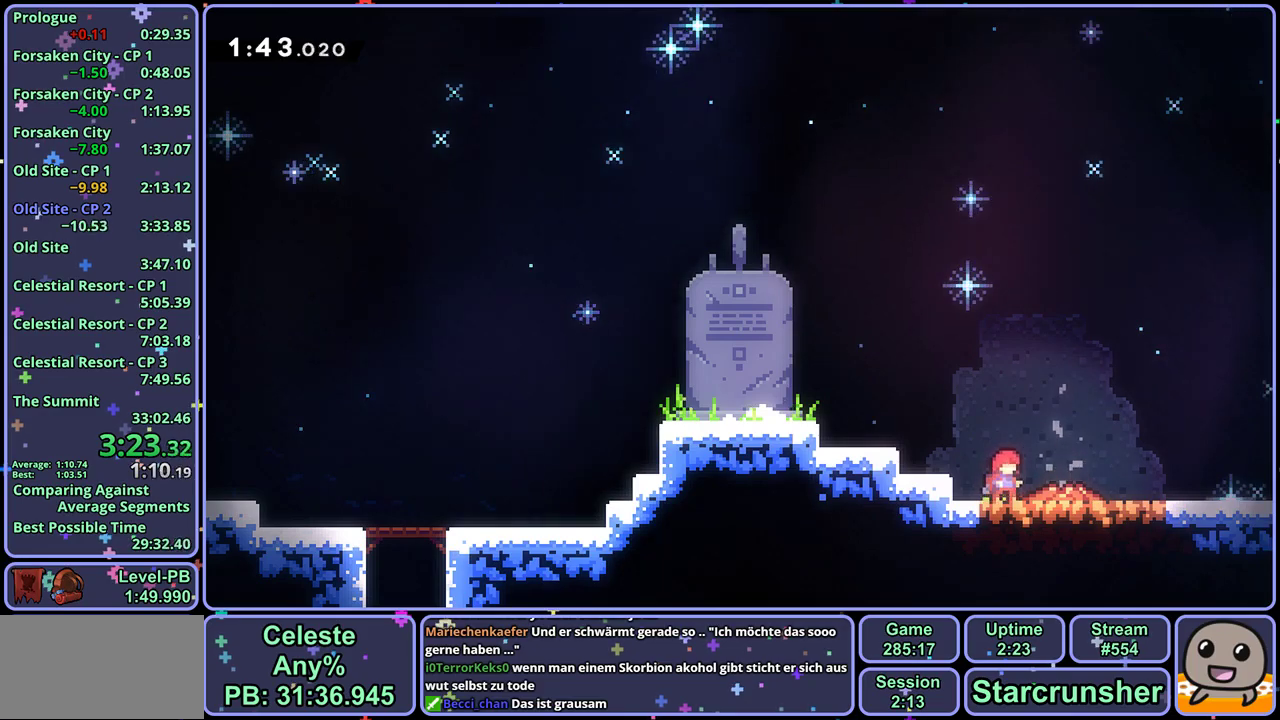
{"dt_ms": 500, "buttons": [], "left_stick": "down-right", "events": []}
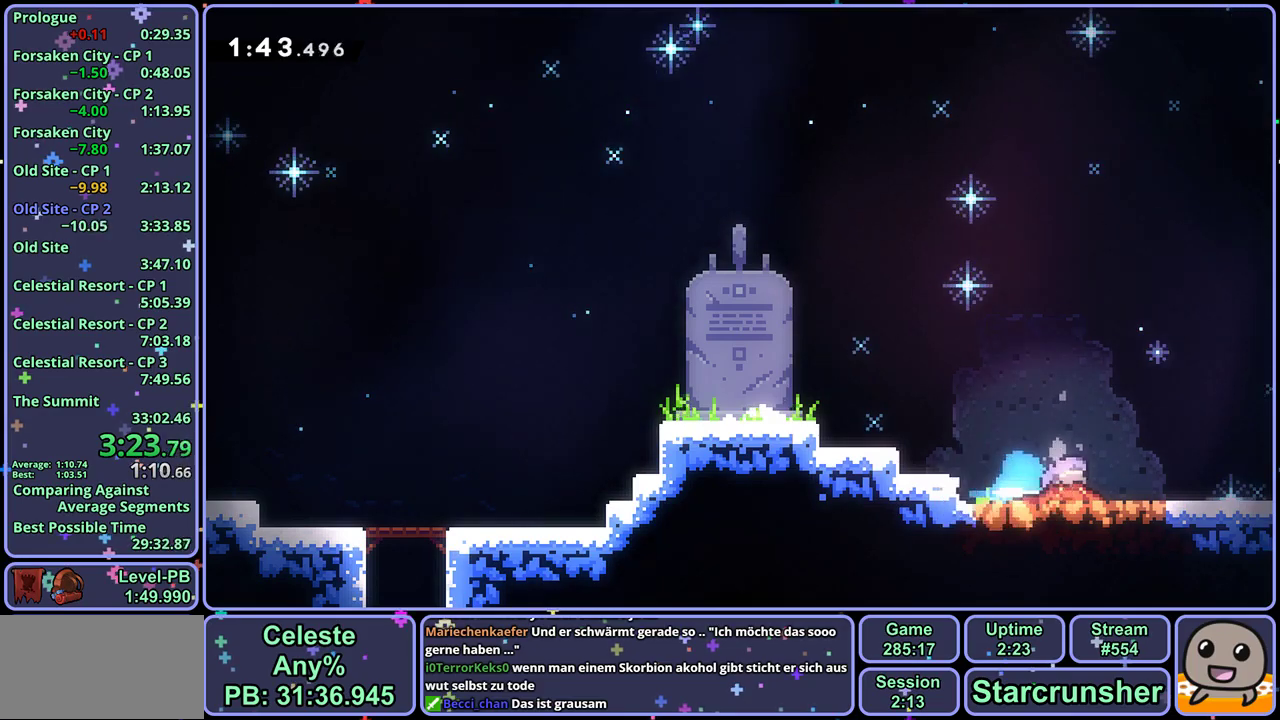
{"dt_ms": 1000, "buttons": [], "left_stick": "down-right", "events": [[50, "CROSS", "down"], [867, "CROSS", "up"]]}
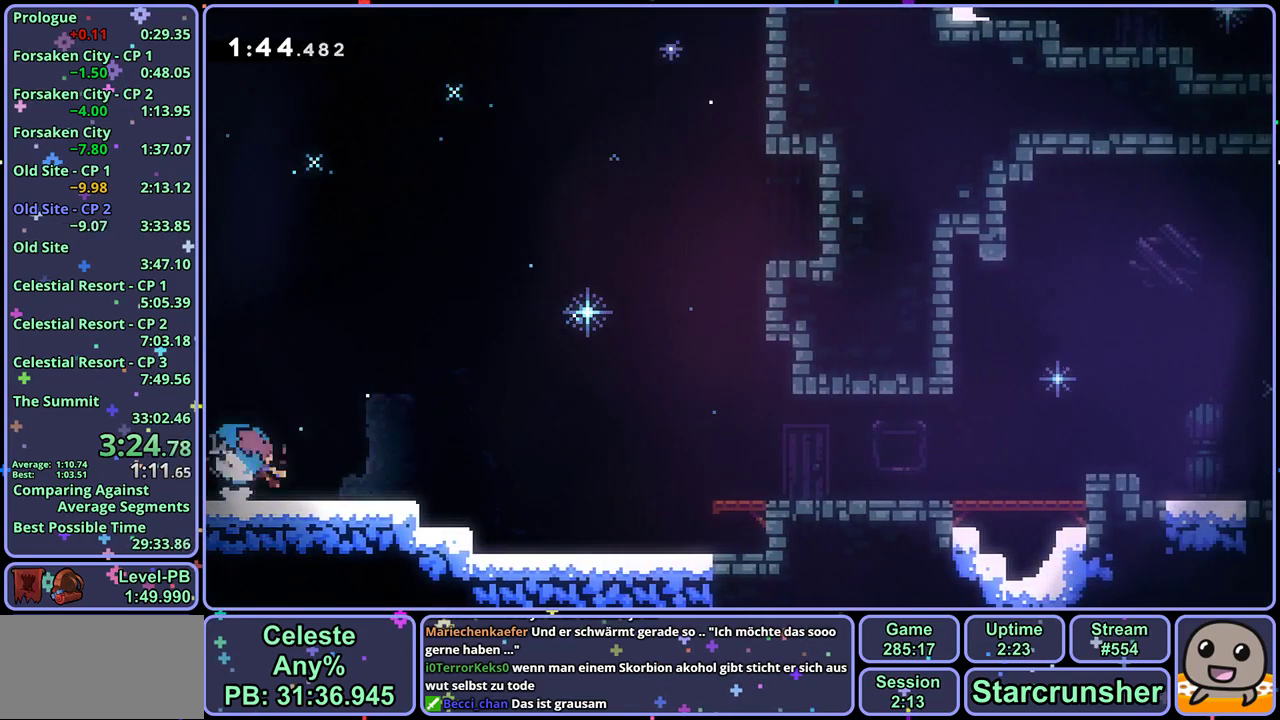
{"dt_ms": 500, "buttons": [], "left_stick": "down-right", "events": [[100, "CROSS", "down"], [400, "CROSS", "up"]]}
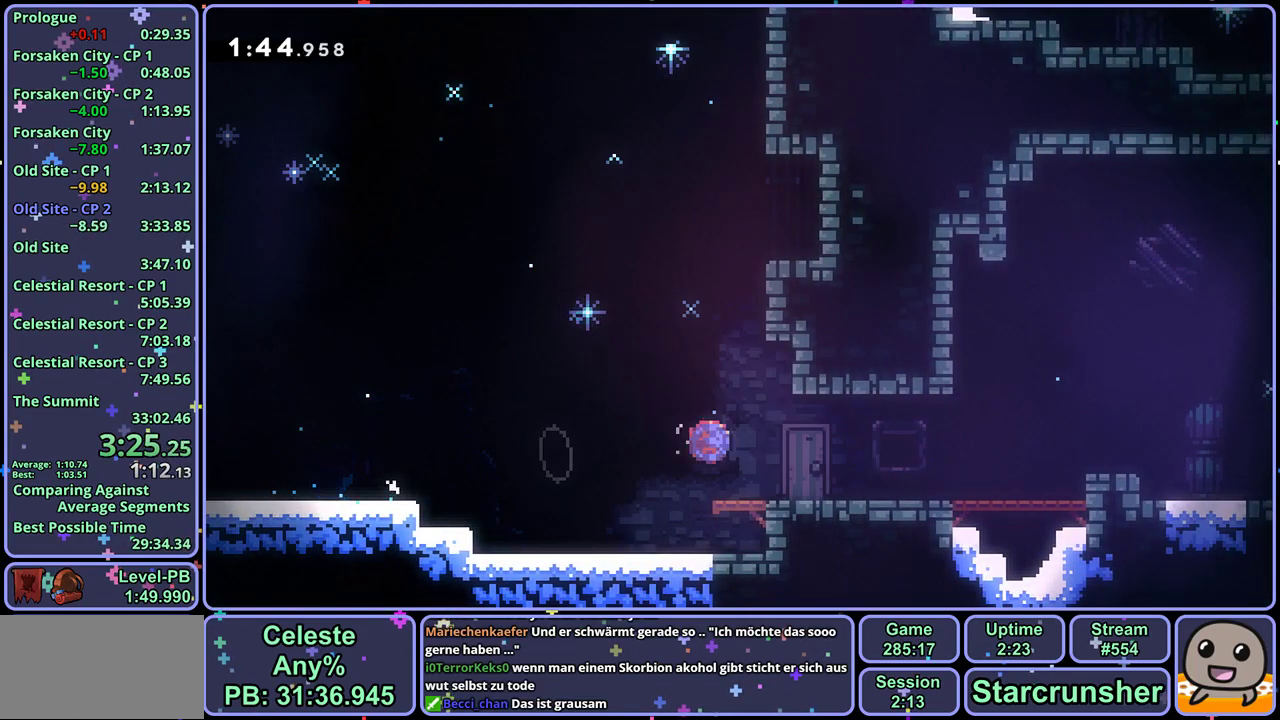
{"dt_ms": 500, "buttons": [], "left_stick": "down-right", "events": [[117, "CROSS", "down"], [367, "CROSS", "up"]]}
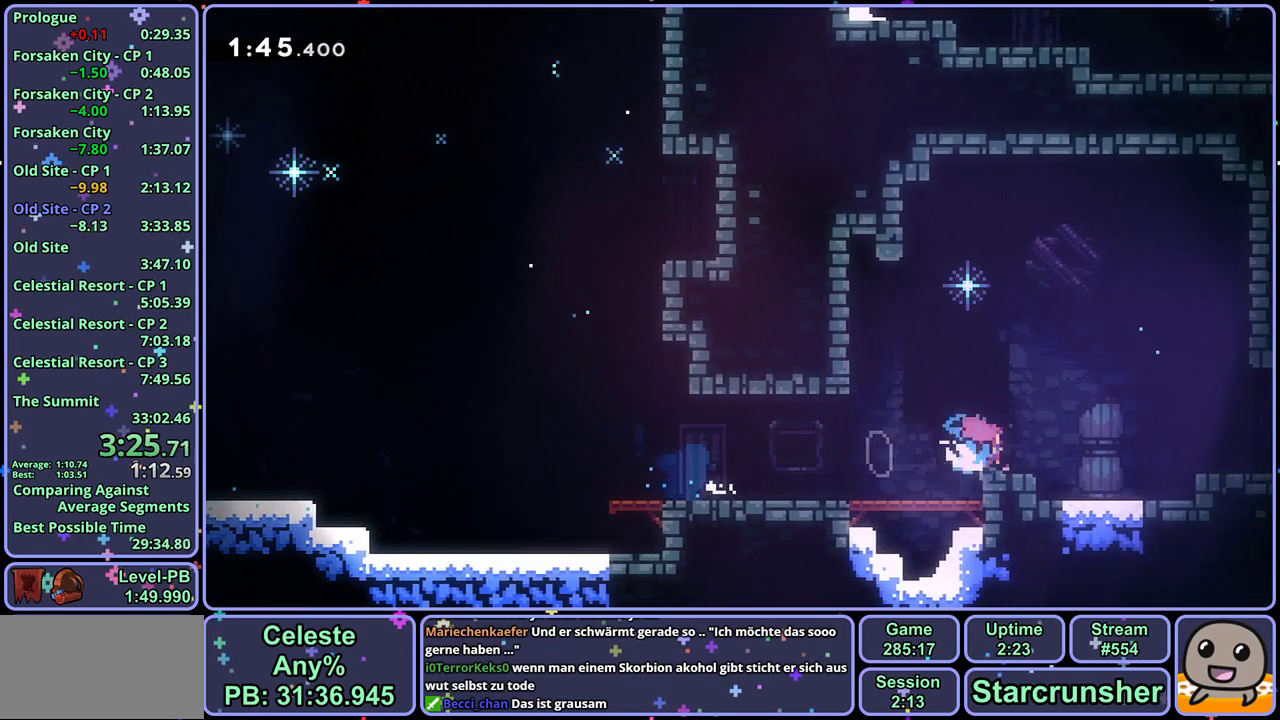
{"dt_ms": 500, "buttons": [], "left_stick": "down-right", "events": [[50, "CROSS", "down"], [150, "CROSS", "up"]]}